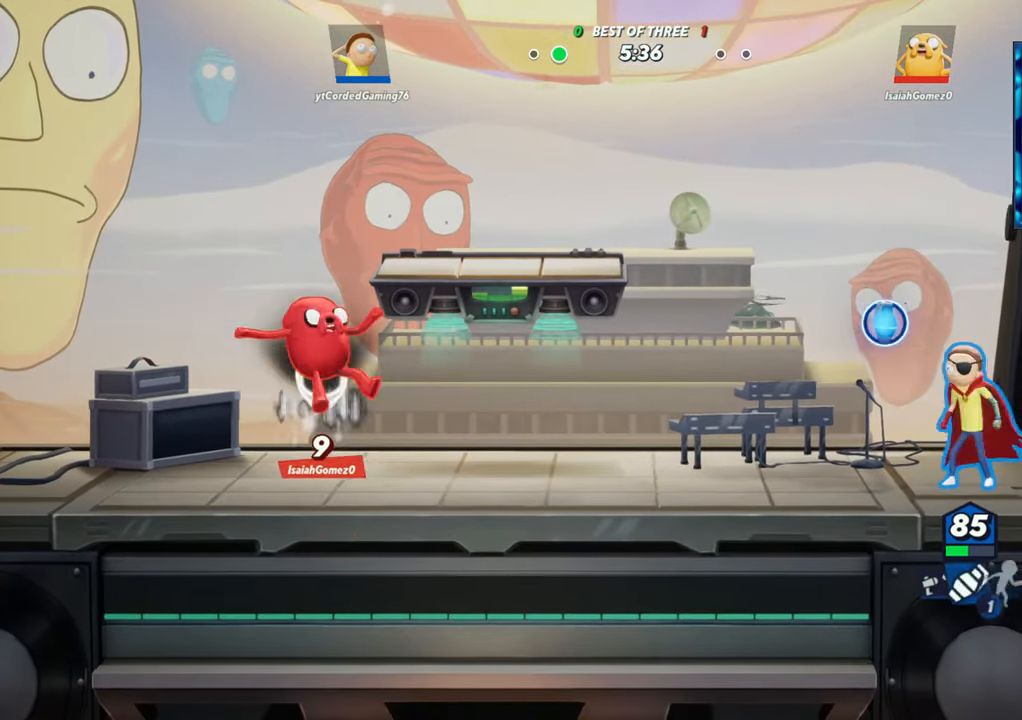
Gameplay with a controller (arcade stick); each line is a JSON object with the inputs held at the frame after it (dt_ms = milliseconds from this image to that frame). "button_events" lists button changes between this image and that frame as [ms after this image, input, new state], when the widget could be followed in between (sticks are given only as held states). Not read: L3 R3 START.
{"dt_ms": 500, "buttons": [], "left_stick": "center", "button_events": [[283, "L1", "up"]]}
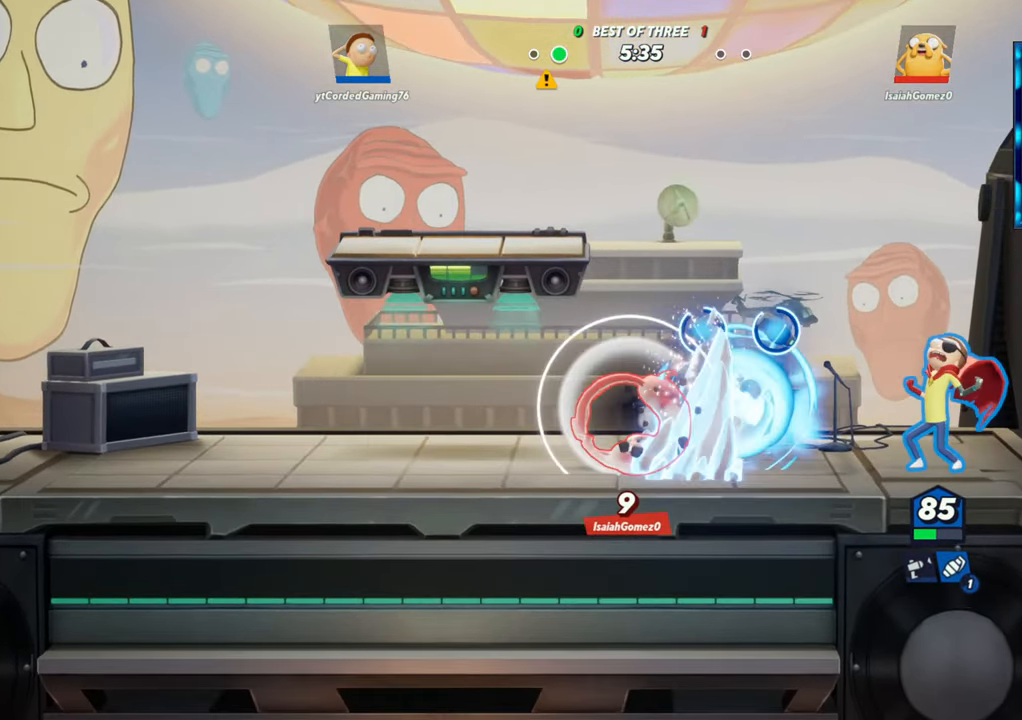
{"dt_ms": 1000, "buttons": ["R1"], "left_stick": "down"}
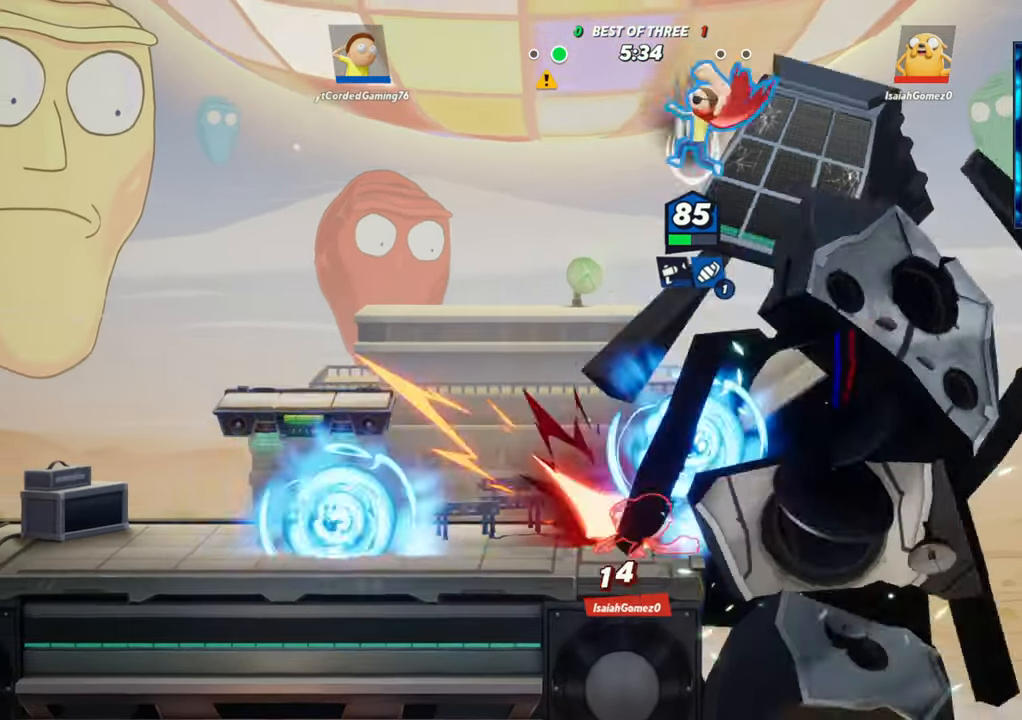
{"dt_ms": 1000, "buttons": ["R1"], "left_stick": "left"}
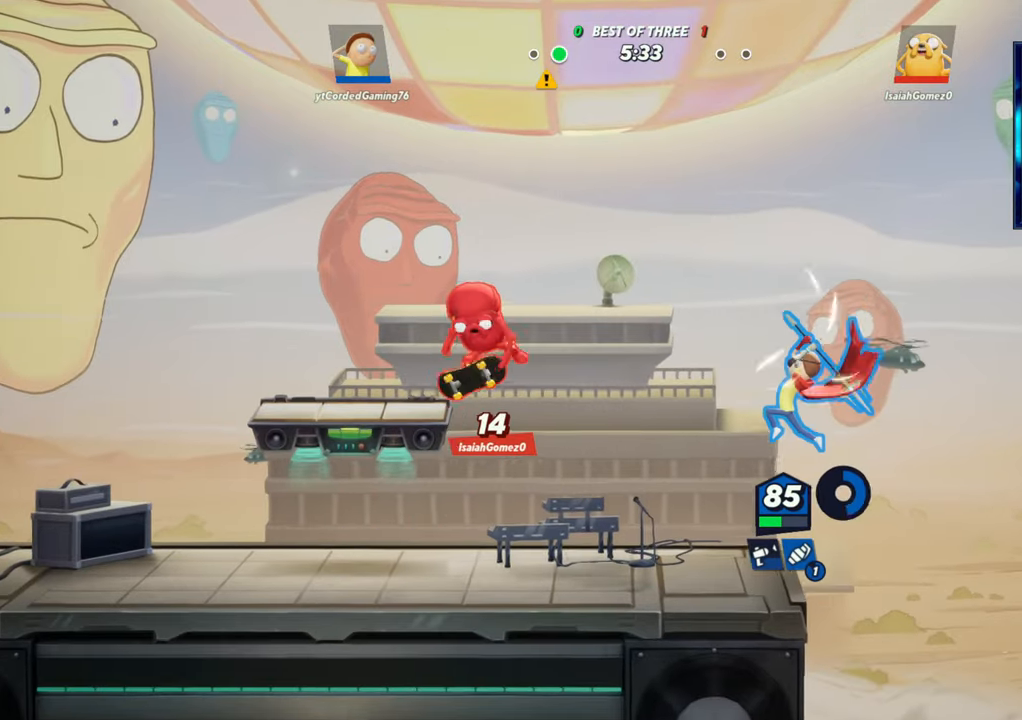
{"dt_ms": 500, "buttons": [], "left_stick": "left", "button_events": [[183, "R1", "up"]]}
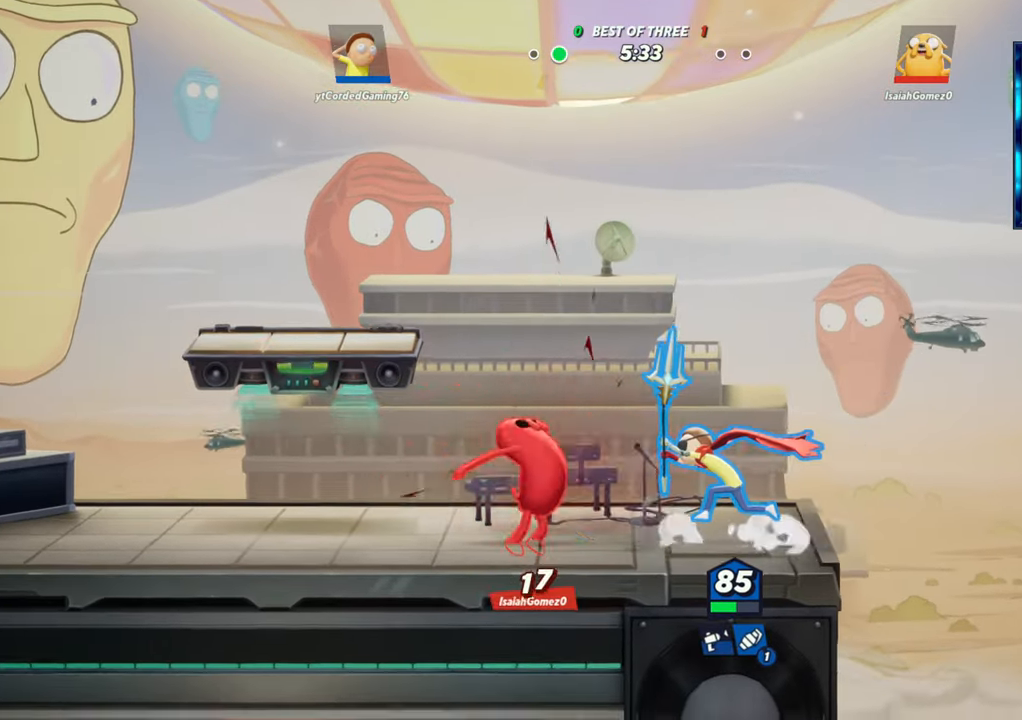
{"dt_ms": 500, "buttons": [], "left_stick": "left", "button_events": [[250, "R1", "down"], [300, "R1", "up"]]}
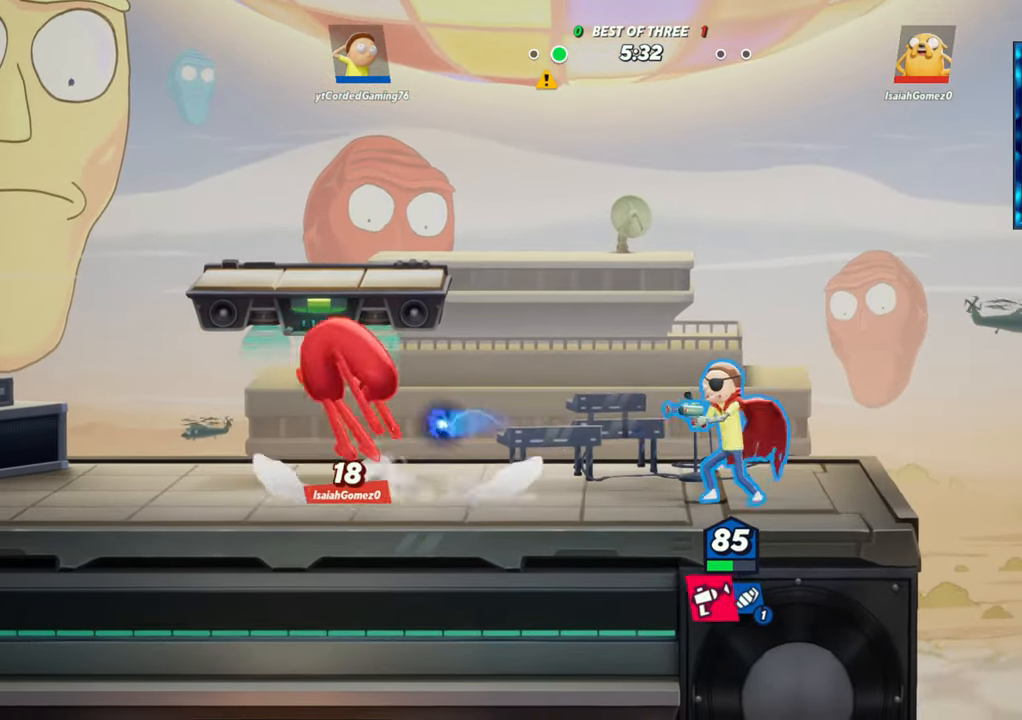
{"dt_ms": 500, "buttons": ["R1"], "left_stick": "down", "button_events": [[17, "L2", "down"], [67, "R2", "down"], [150, "L2", "up"], [150, "R2", "up"], [250, "R2", "down"], [333, "R2", "up"], [433, "R1", "down"]]}
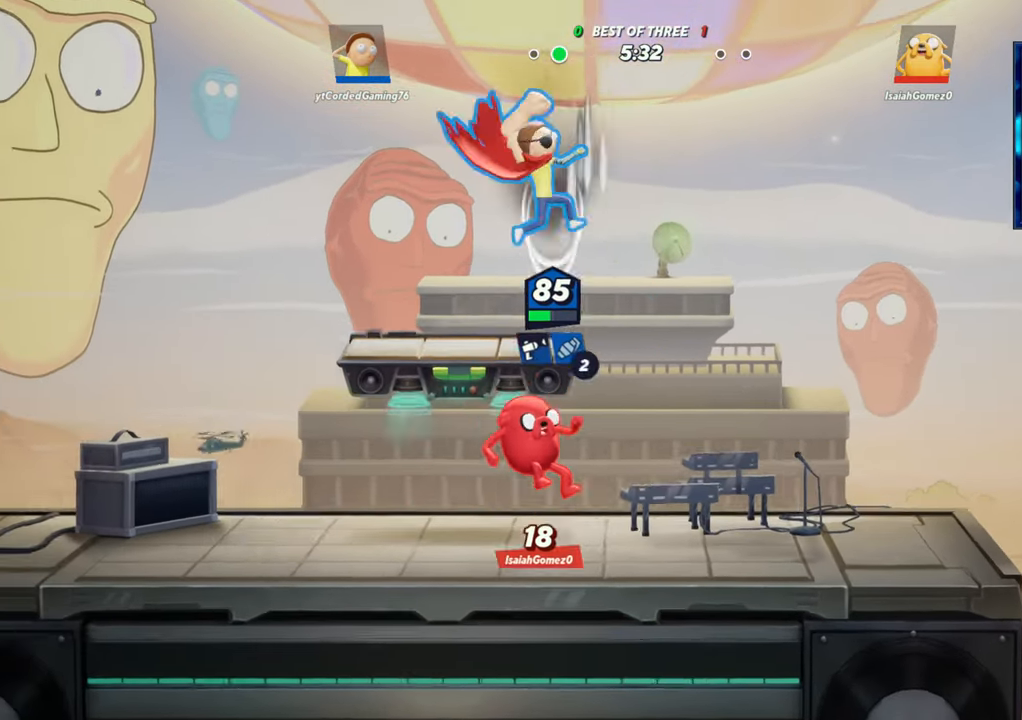
{"dt_ms": 1000, "buttons": ["L1"], "left_stick": "left"}
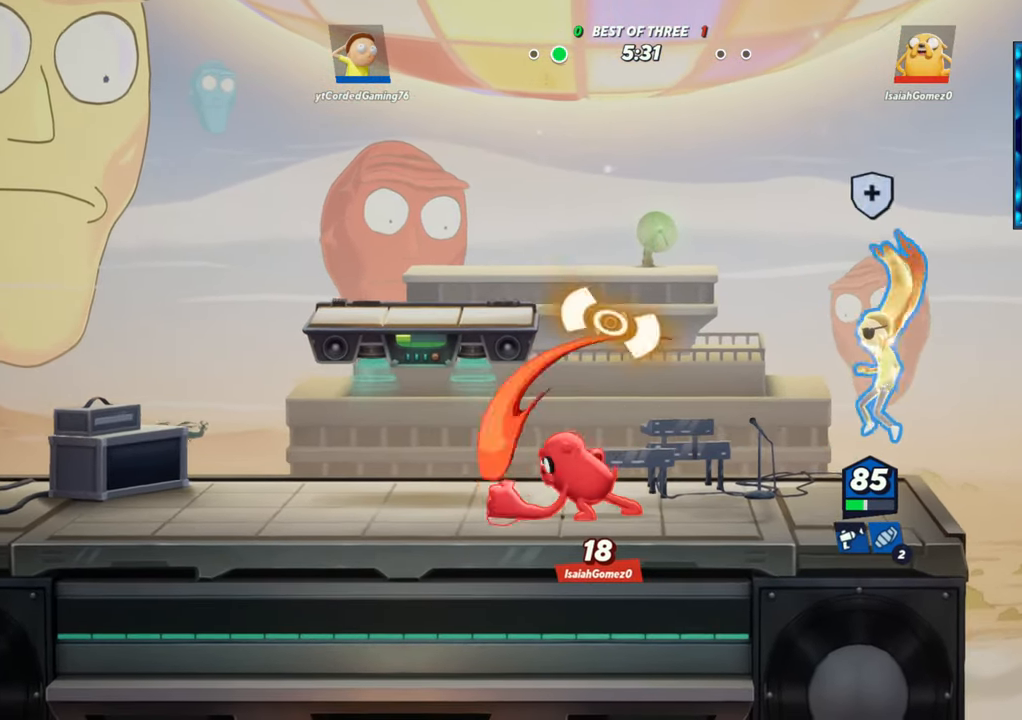
{"dt_ms": 500, "buttons": [], "left_stick": "up-left", "button_events": [[400, "L1", "up"]]}
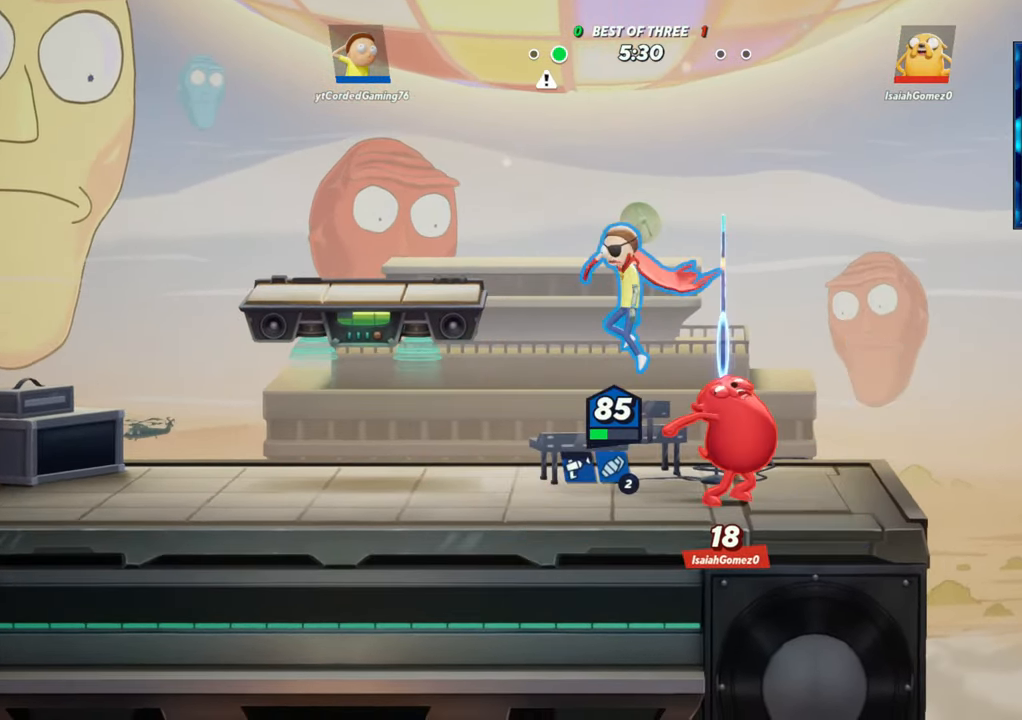
{"dt_ms": 500, "buttons": [], "left_stick": "center", "button_events": [[167, "R1", "down"], [267, "R1", "up"]]}
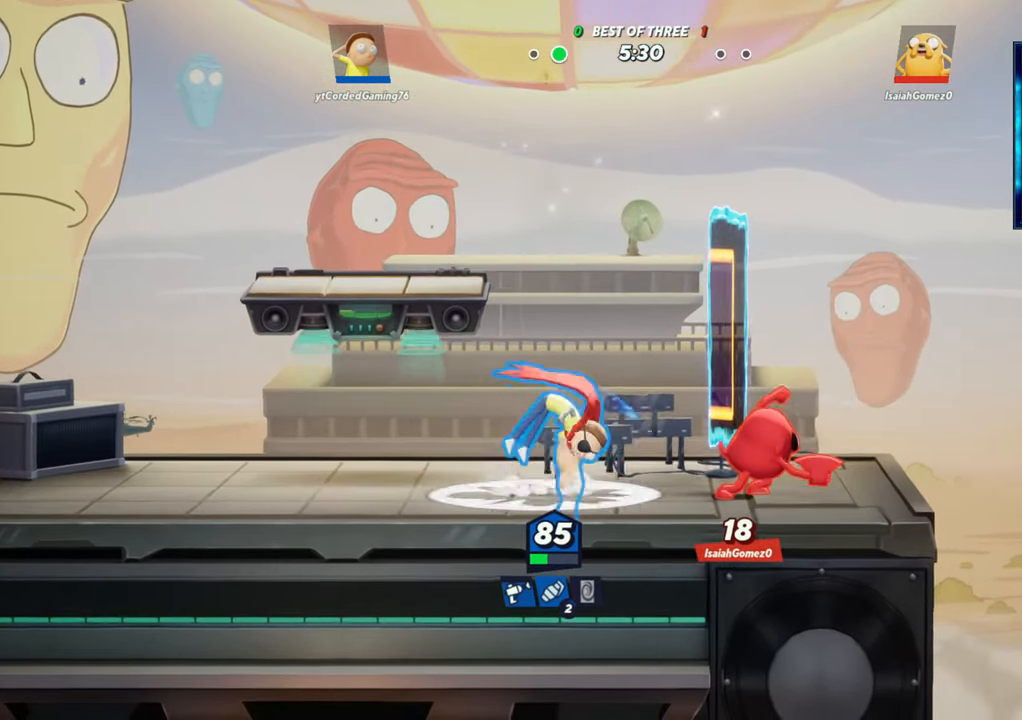
{"dt_ms": 500, "buttons": [], "left_stick": "left", "button_events": [[267, "L2", "down"], [400, "L2", "up"]]}
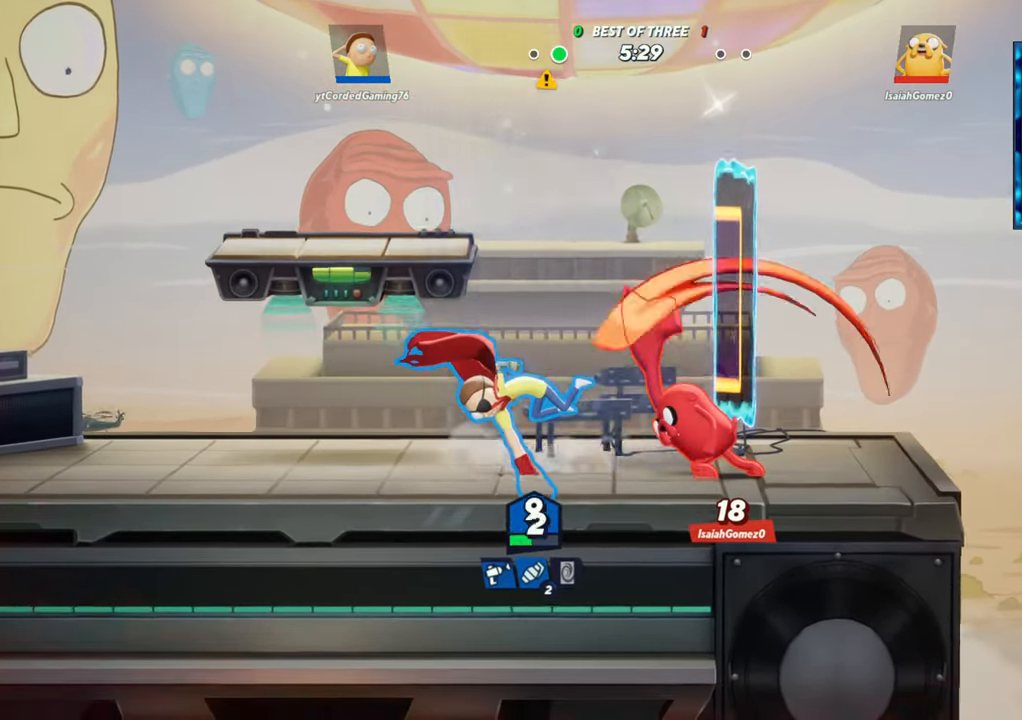
{"dt_ms": 500, "buttons": [], "left_stick": "left", "button_events": []}
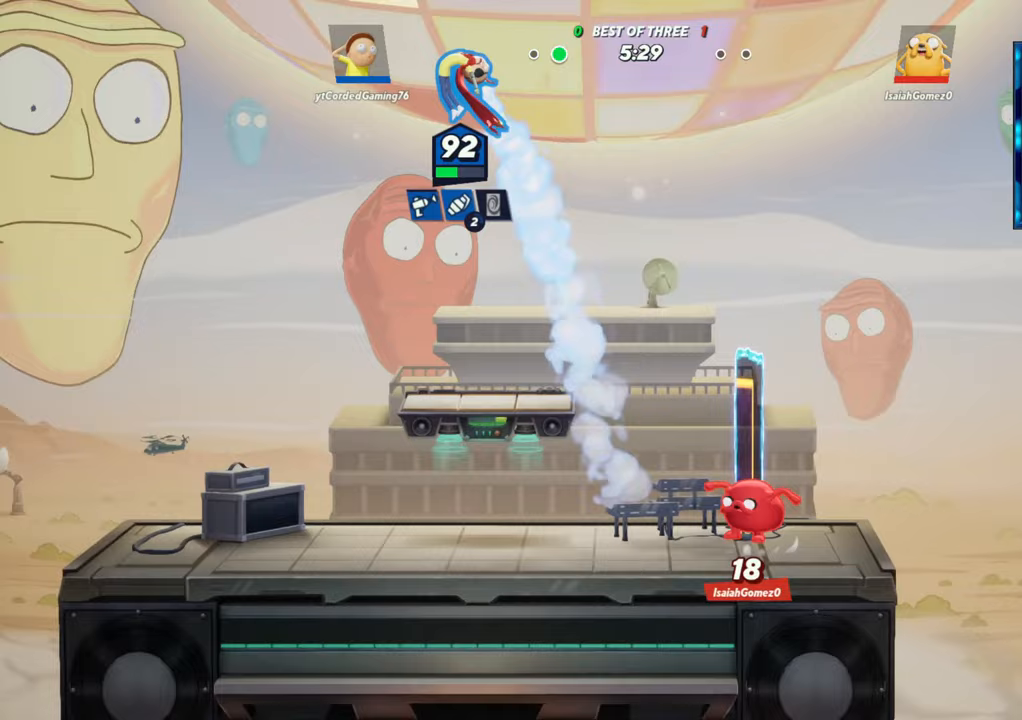
{"dt_ms": 500, "buttons": [], "left_stick": "left", "button_events": []}
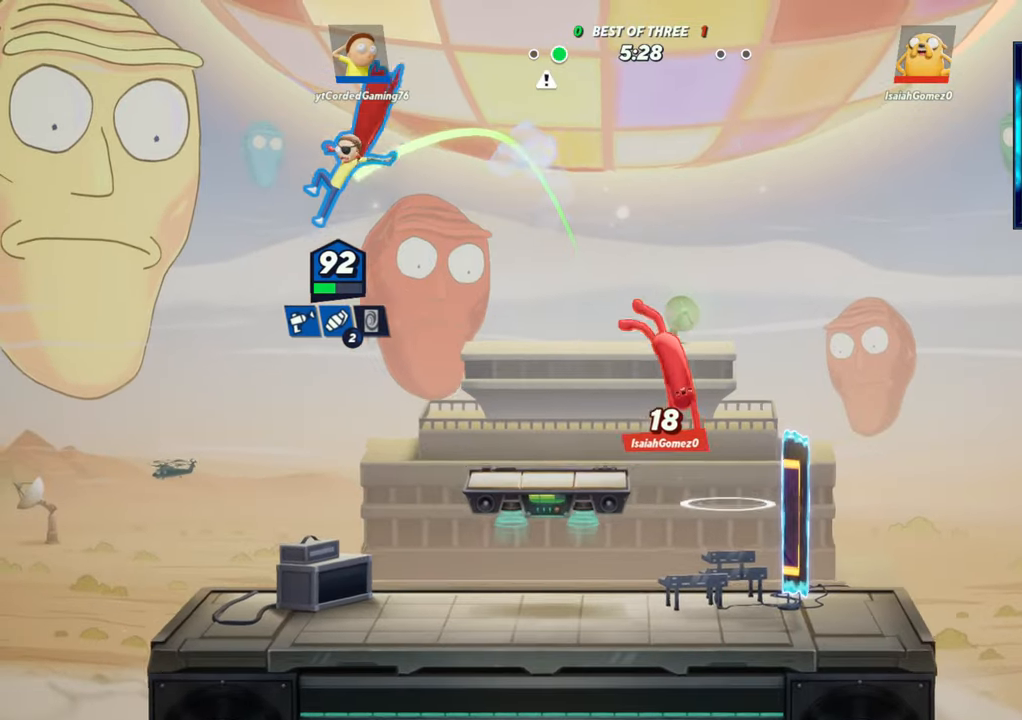
{"dt_ms": 500, "buttons": [], "left_stick": "center"}